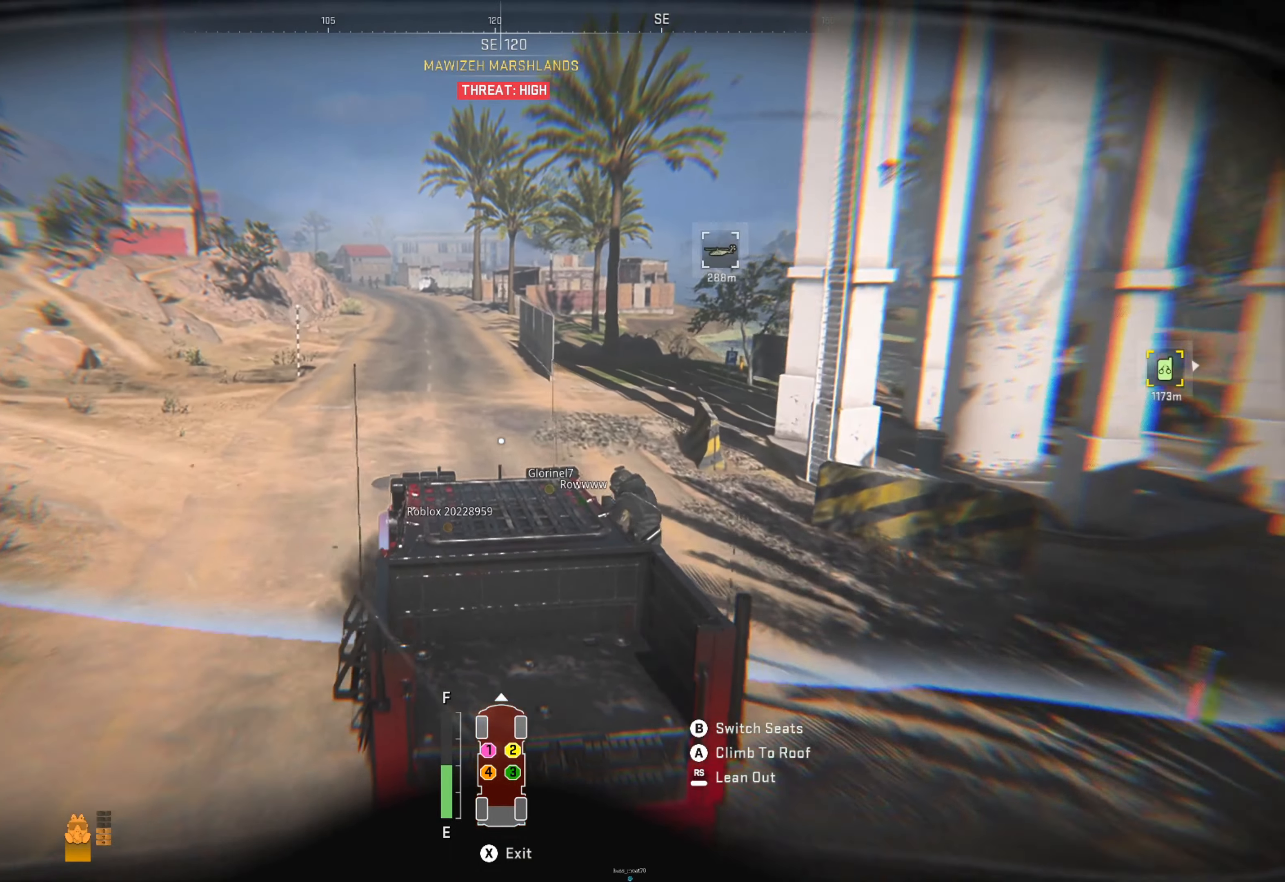
Gameplay with a controller (Xbox layout); each line is a JSON object with the inputs held at the frame after it. "events" lists button and stick changes between this image and that frame as [ms after this image, input, new state], when the widget could be followed in between. Not read: R3.
{"buttons": ["R1"], "left_stick": "center", "right_stick": "center", "events": []}
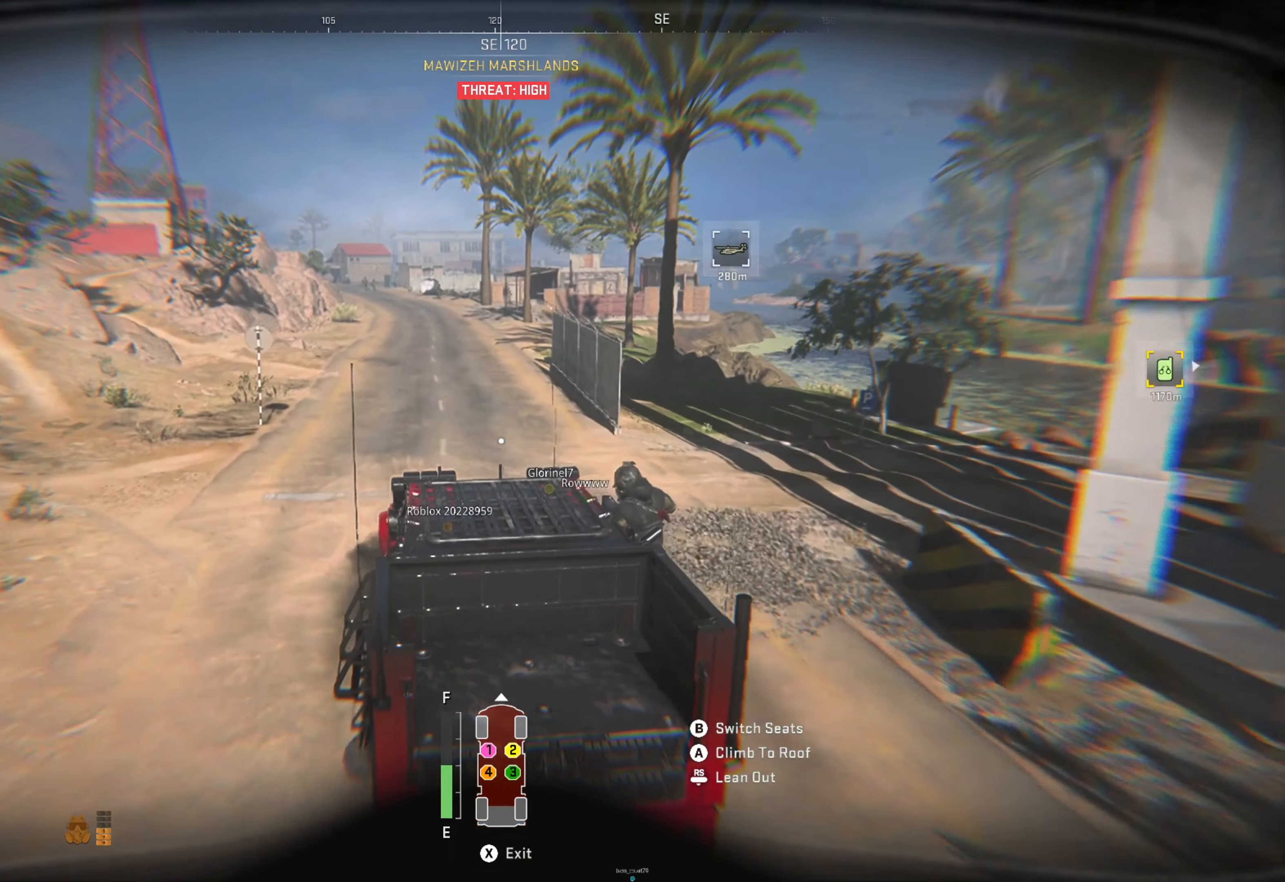
{"buttons": [], "left_stick": "center", "right_stick": "center", "events": [[300, "R1", "up"], [400, "SELECT", "down"], [500, "SELECT", "up"]]}
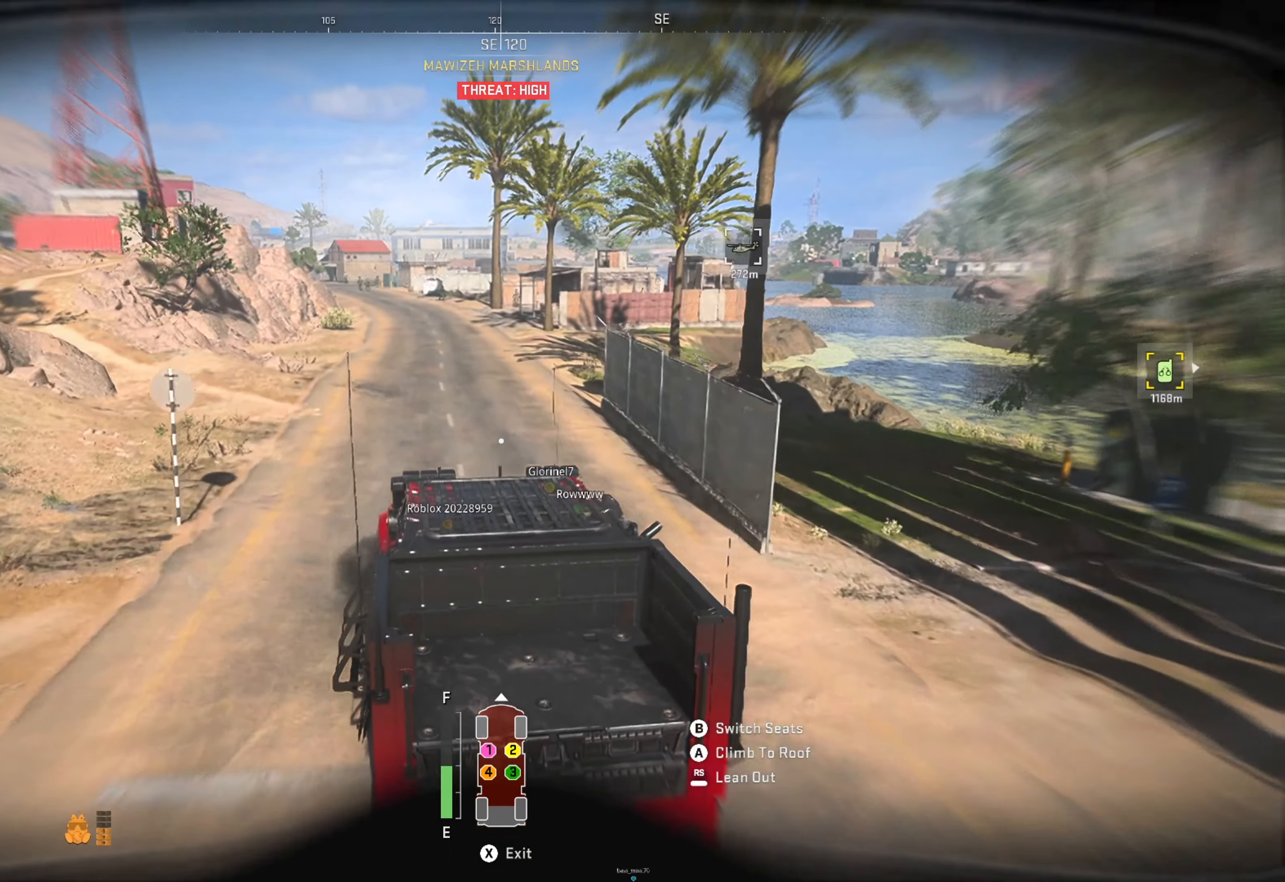
{"buttons": [], "left_stick": "center", "right_stick": "right", "events": [[417, "right_stick", "right"]]}
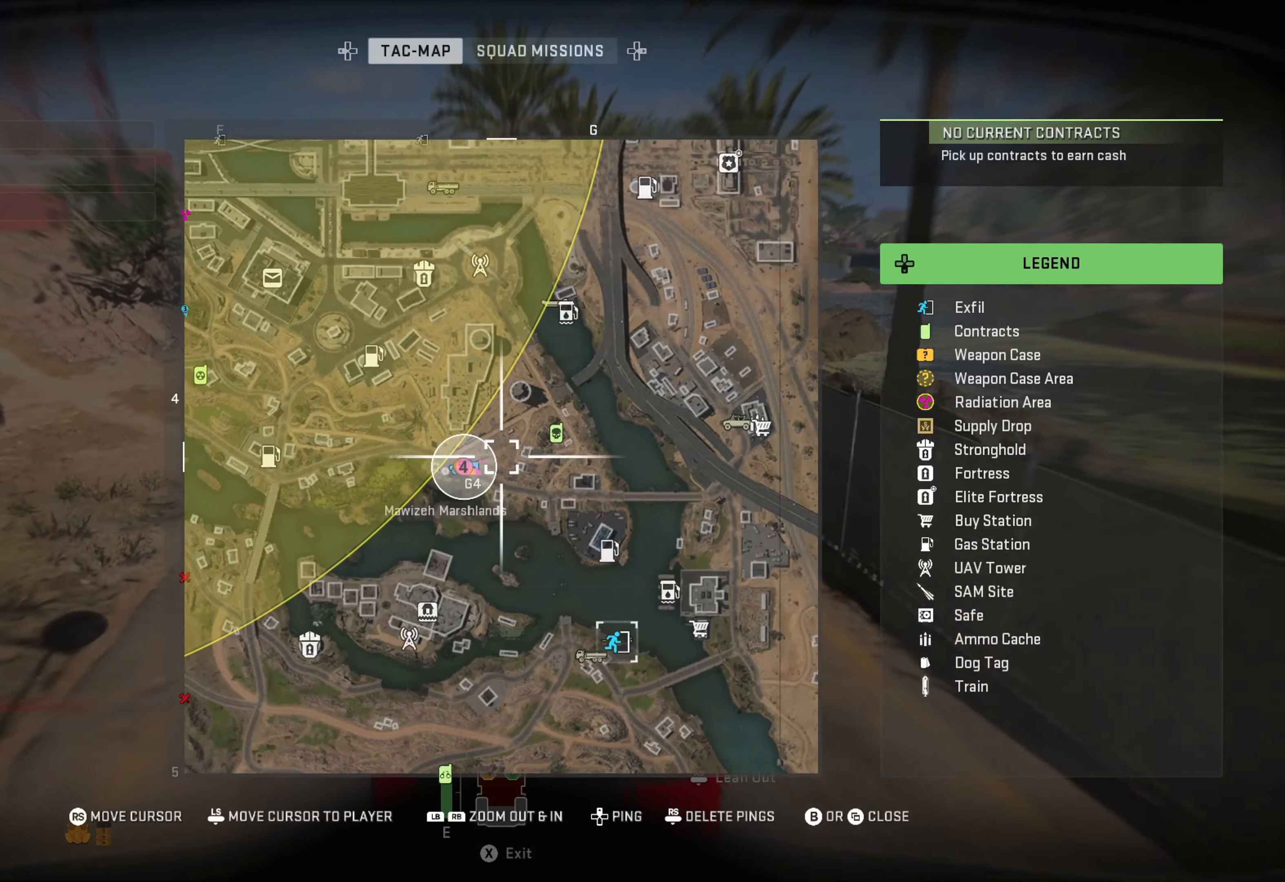
{"buttons": [], "left_stick": "center", "right_stick": "center", "events": [[34, "right_stick", "down-right"], [267, "right_stick", "down"], [400, "right_stick", "center"]]}
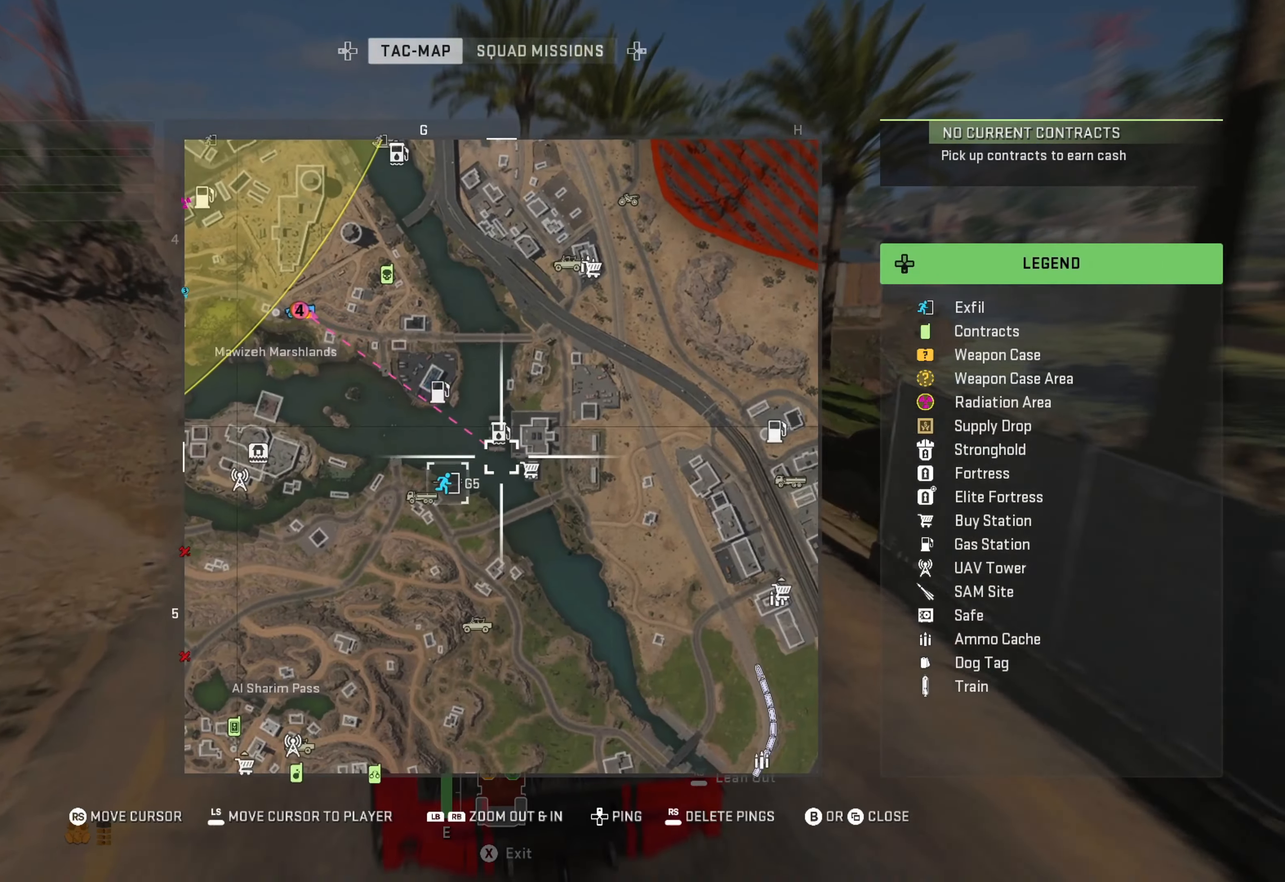
{"buttons": [], "left_stick": "center", "right_stick": "left", "events": [[17, "right_stick", "down-left"], [167, "right_stick", "center"], [484, "right_stick", "left"]]}
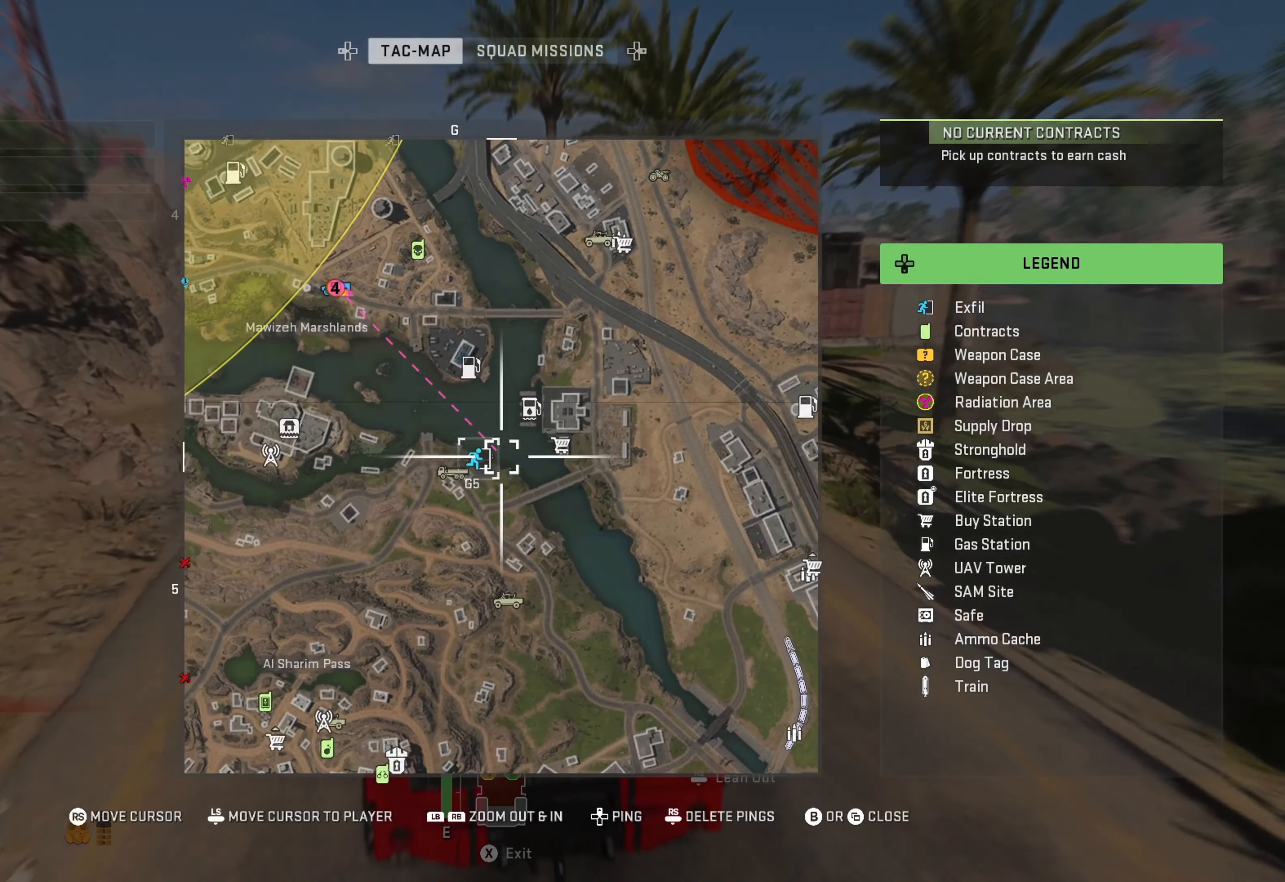
{"buttons": [], "left_stick": "center", "right_stick": "center", "events": [[117, "right_stick", "center"], [284, "DPAD_UP", "down"], [367, "DPAD_UP", "up"]]}
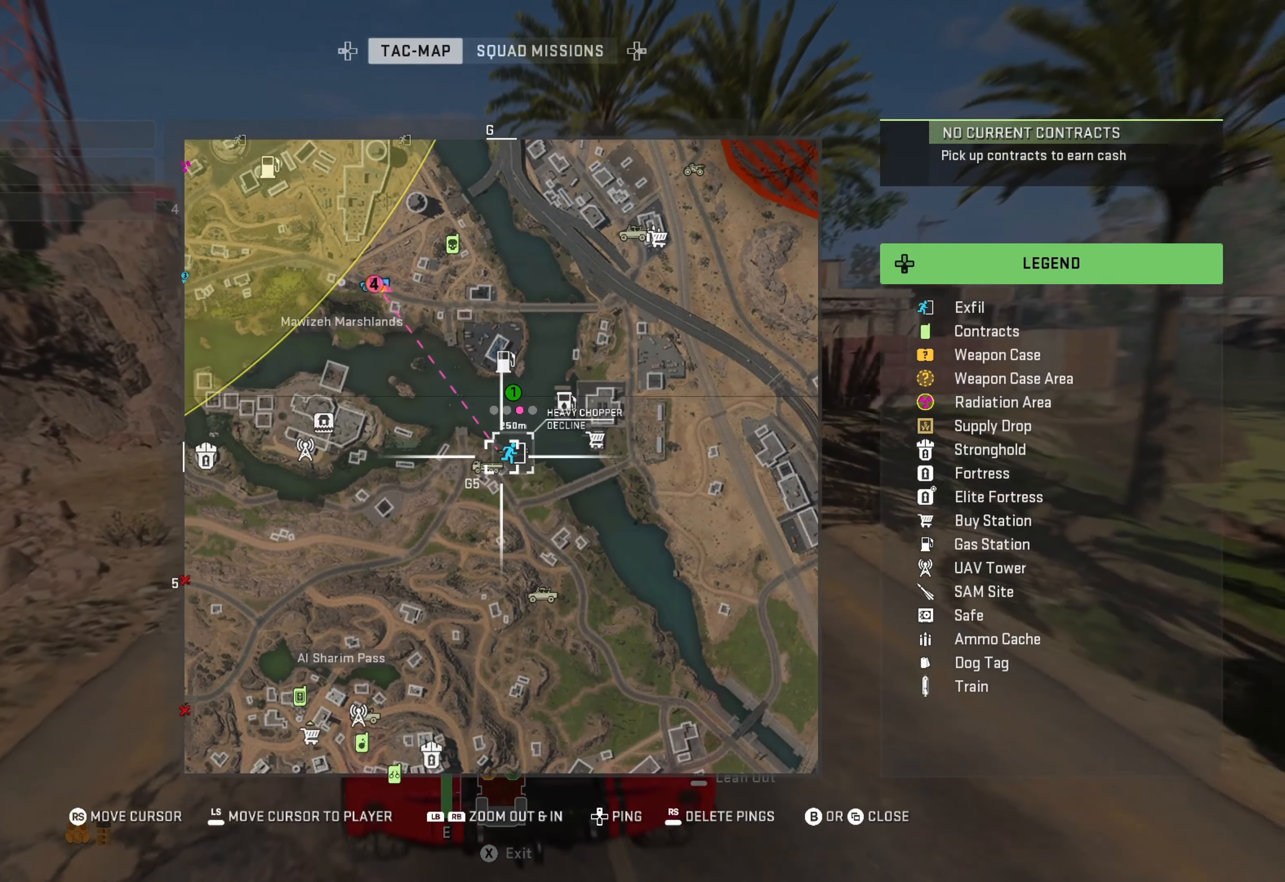
{"buttons": ["R1"], "left_stick": "center", "right_stick": "center", "events": [[450, "R1", "down"]]}
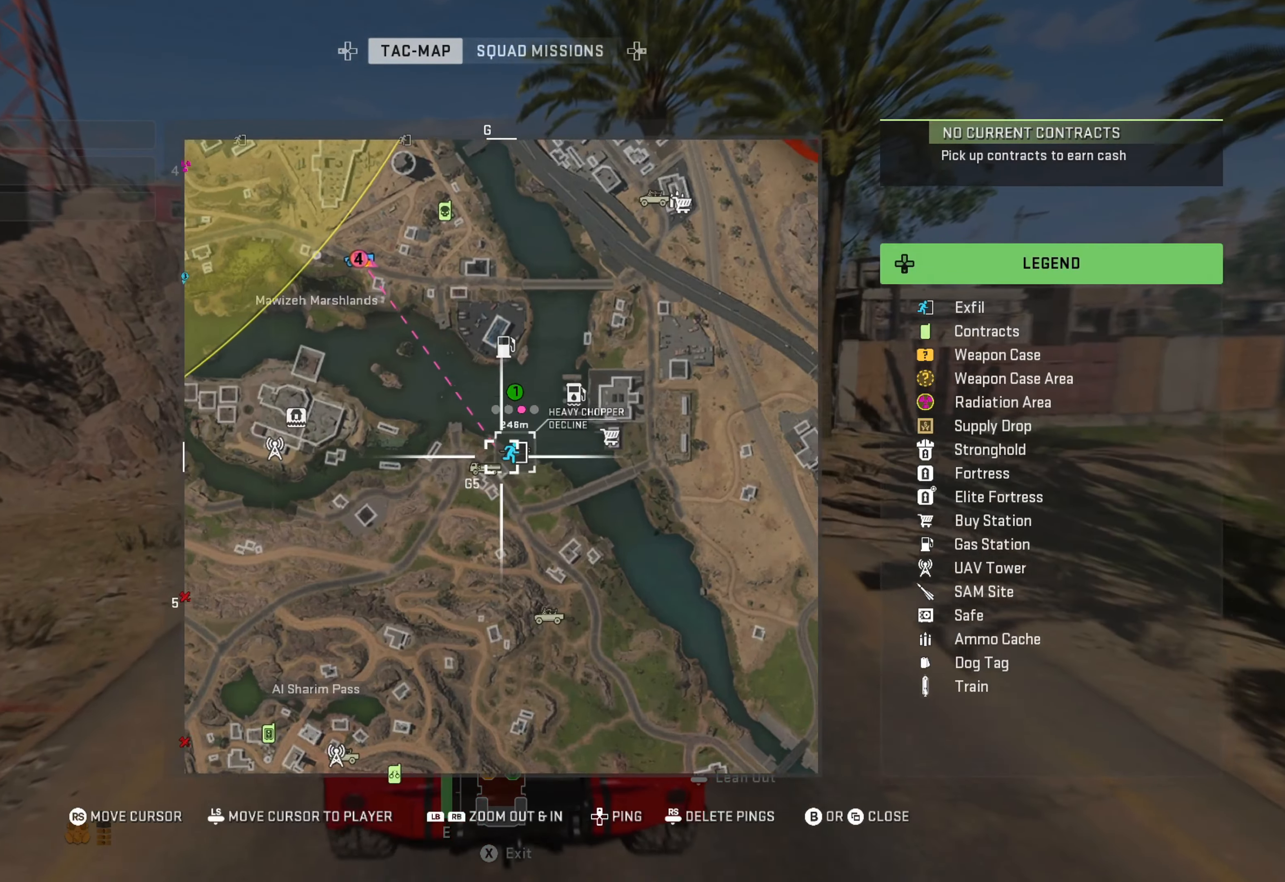
{"buttons": [], "left_stick": "center", "right_stick": "center", "events": [[250, "B", "down"], [283, "R1", "up"], [500, "B", "up"]]}
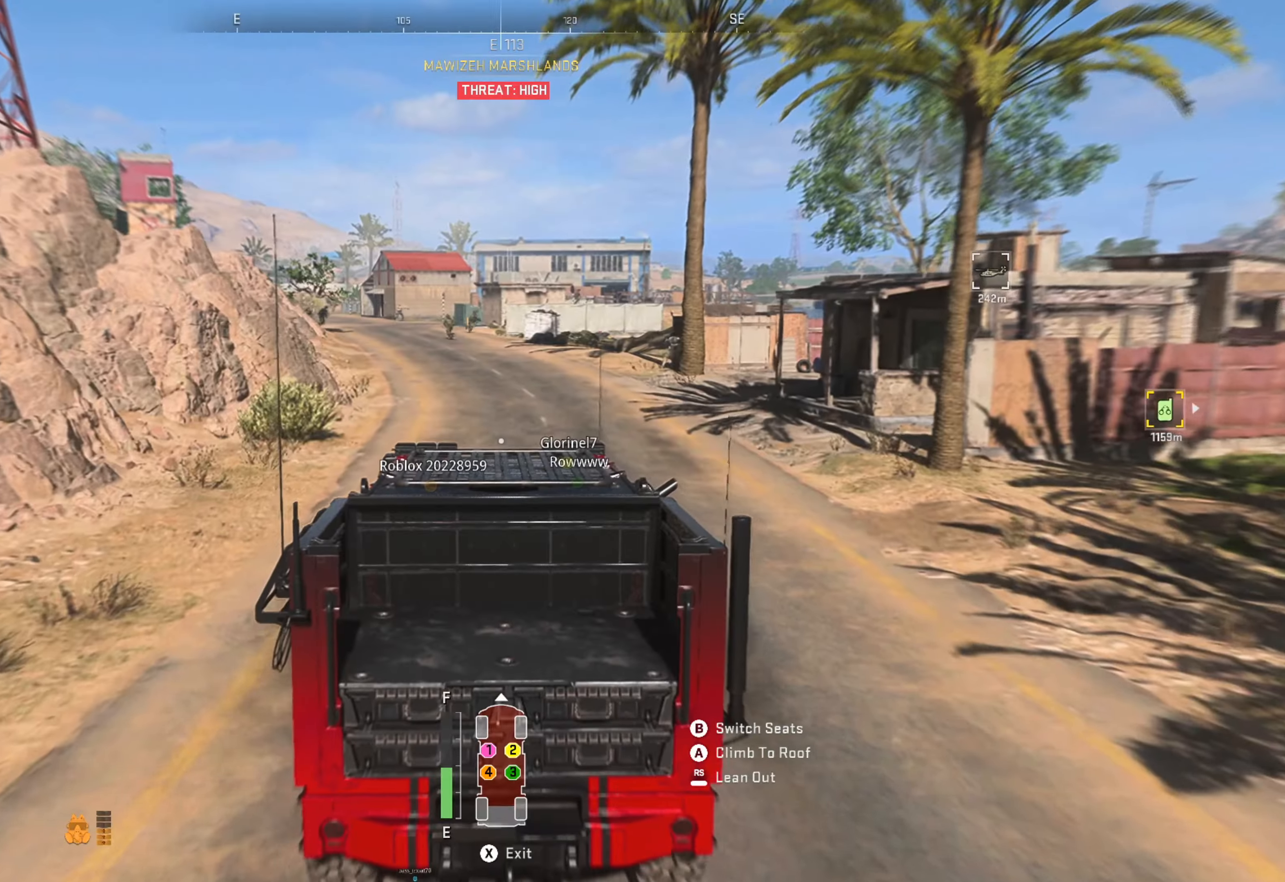
{"buttons": ["R1"], "left_stick": "center", "right_stick": "right", "events": [[50, "R1", "down"], [500, "right_stick", "right"]]}
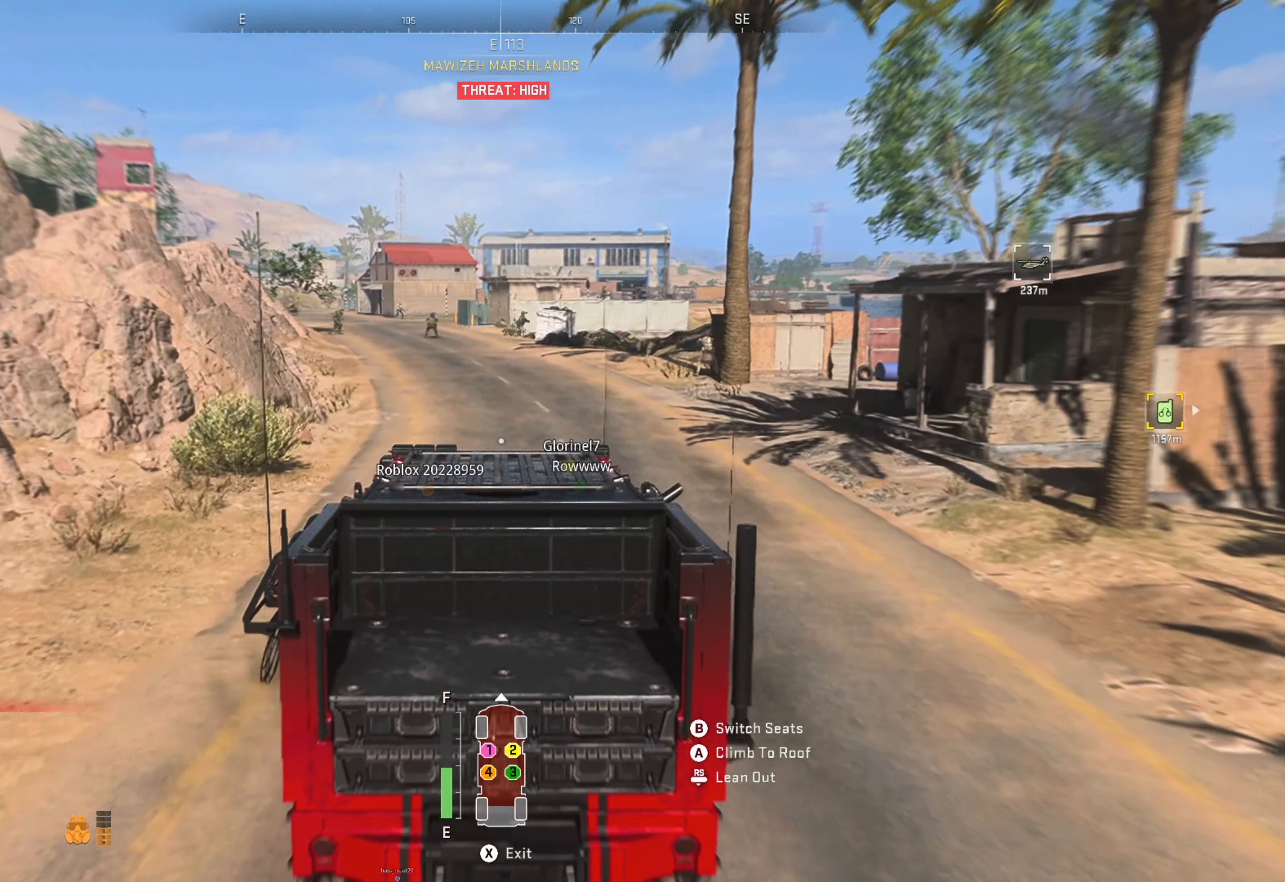
{"buttons": ["R1"], "left_stick": "center", "right_stick": "center", "events": [[183, "right_stick", "center"]]}
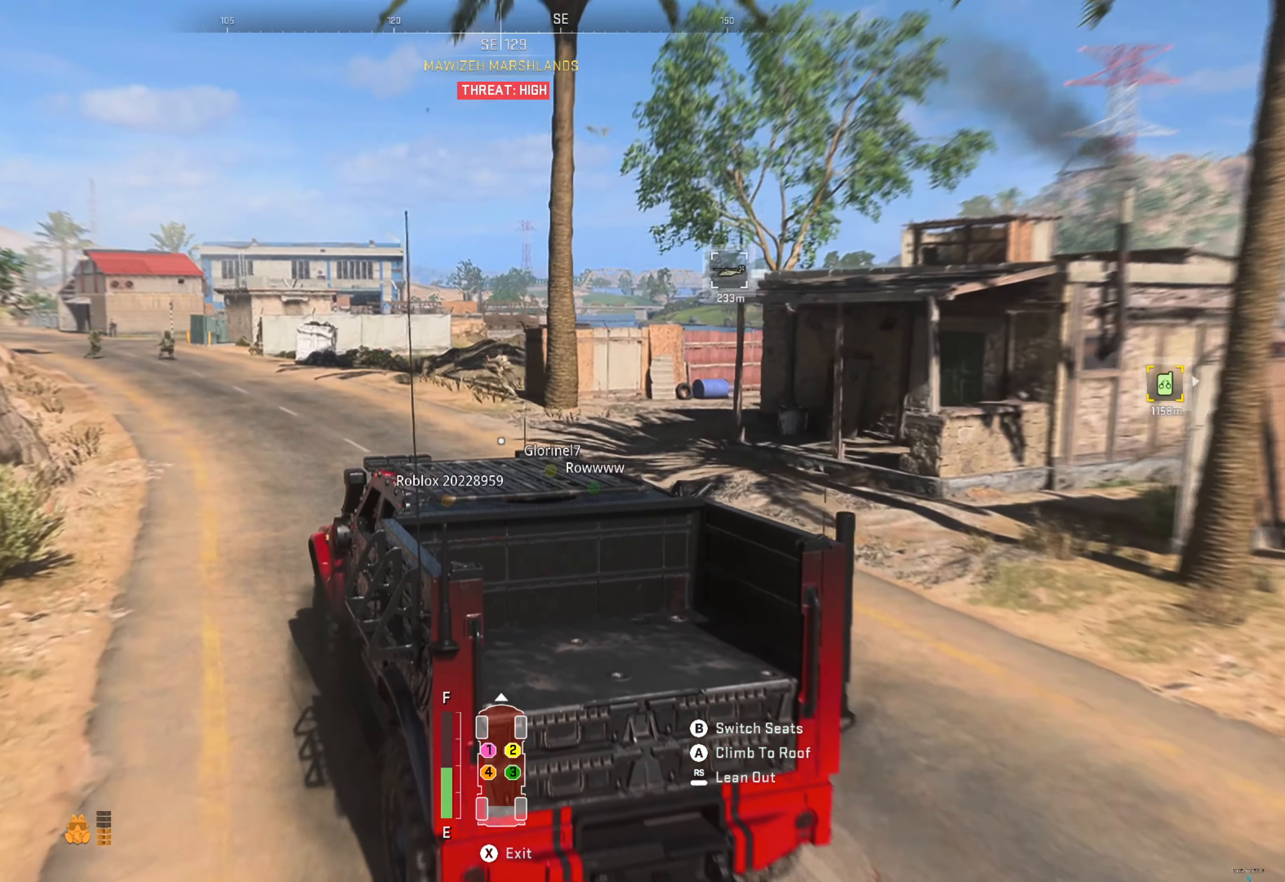
{"buttons": ["R1"], "left_stick": "left", "right_stick": "center", "events": [[116, "left_stick", "left"], [250, "right_stick", "left"], [266, "left_stick", "center"], [383, "right_stick", "center"], [500, "left_stick", "left"]]}
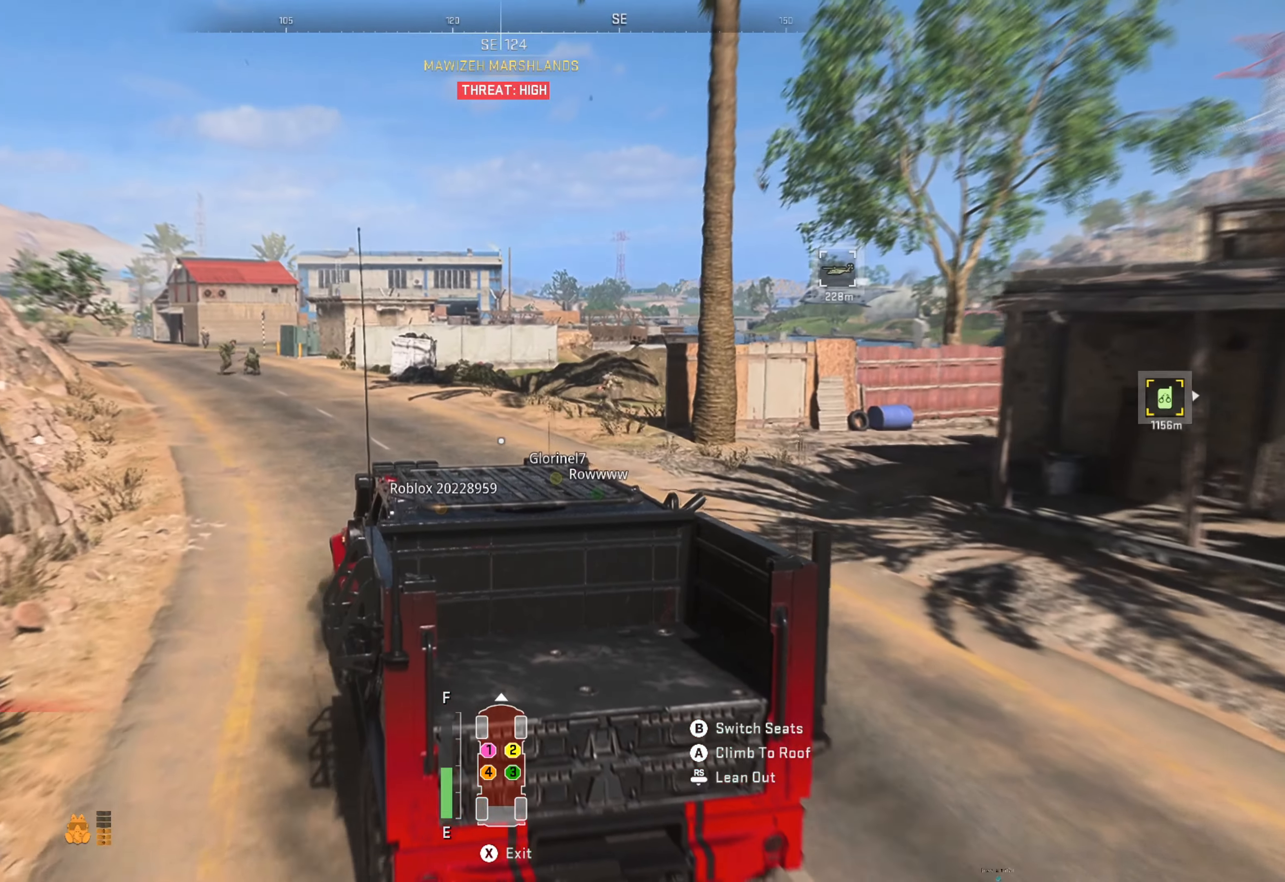
{"buttons": ["R1"], "left_stick": "center", "right_stick": "center", "events": [[150, "left_stick", "center"]]}
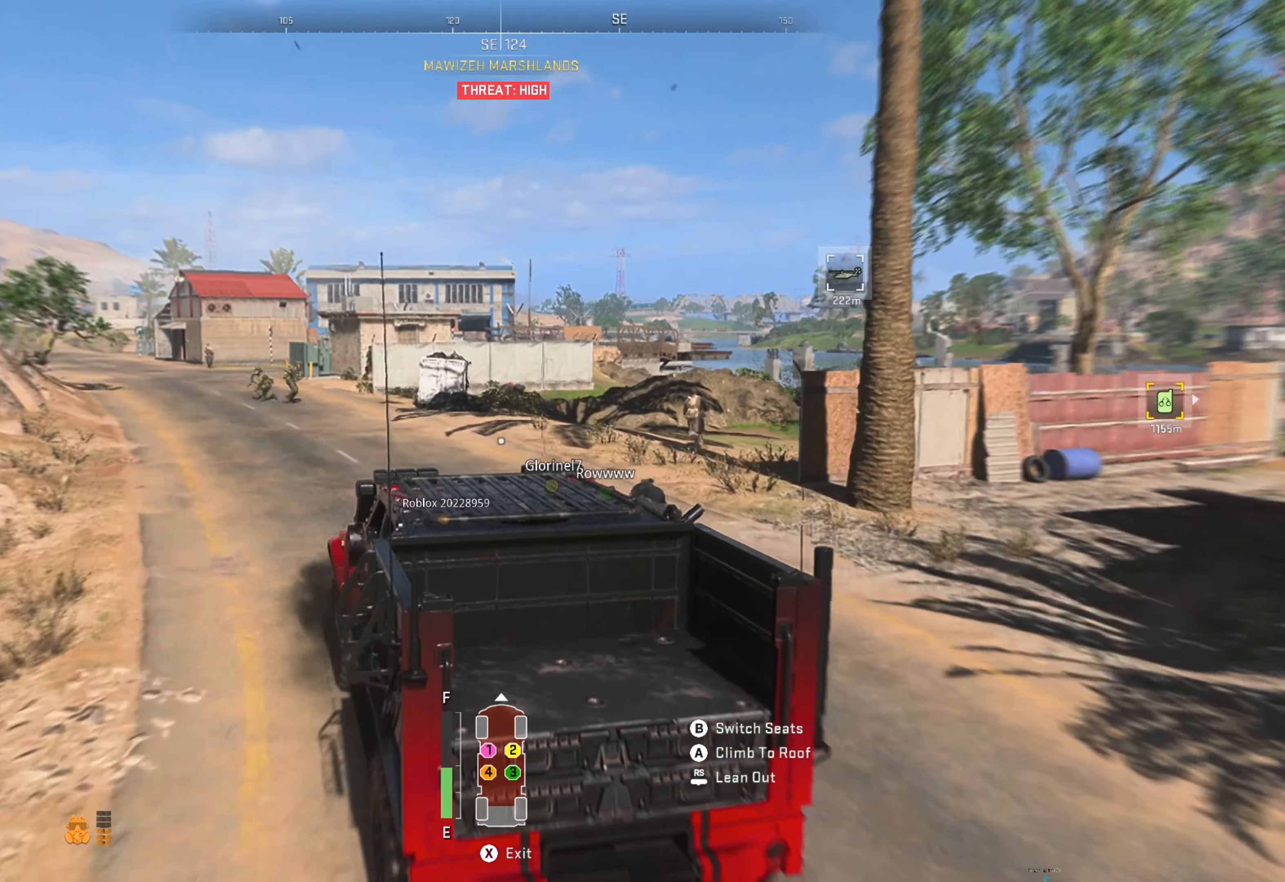
{"buttons": ["R1"], "left_stick": "right", "right_stick": "center", "events": [[483, "left_stick", "right"]]}
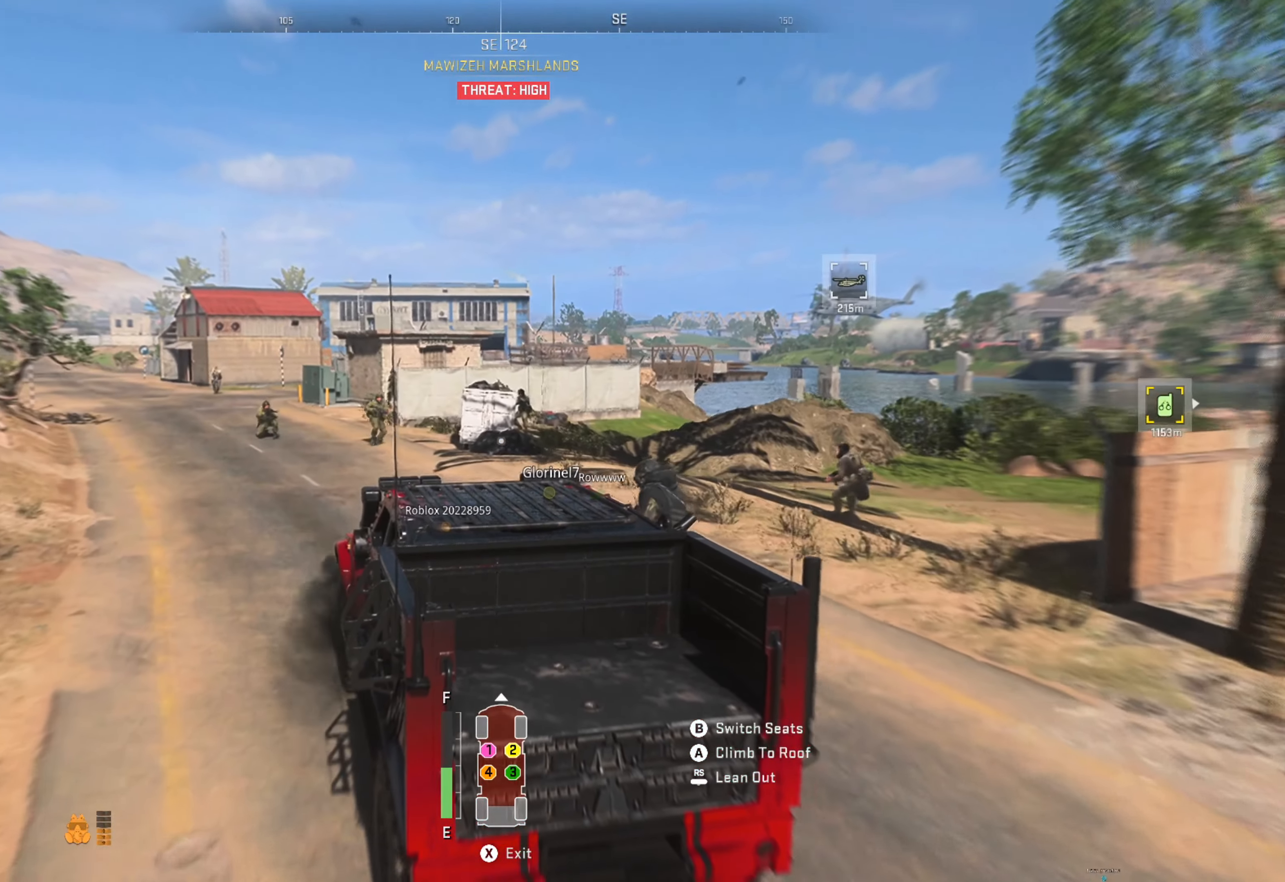
{"buttons": ["R1"], "left_stick": "left", "right_stick": "down-left", "events": [[50, "right_stick", "down-left"], [166, "left_stick", "center"], [183, "right_stick", "center"], [383, "left_stick", "left"], [433, "right_stick", "down-left"]]}
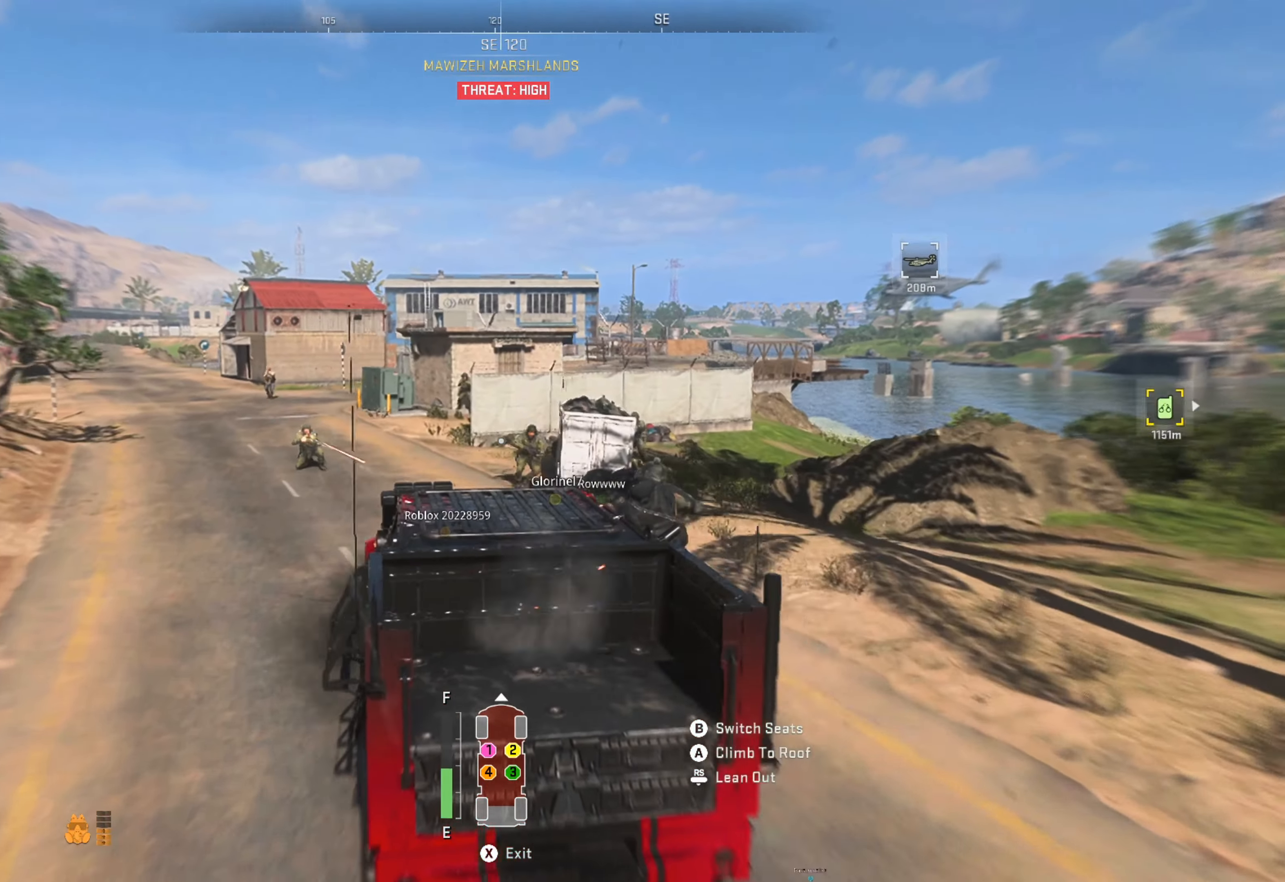
{"buttons": ["R1"], "left_stick": "left", "right_stick": "center", "events": [[116, "right_stick", "center"], [233, "left_stick", "center"], [433, "left_stick", "left"]]}
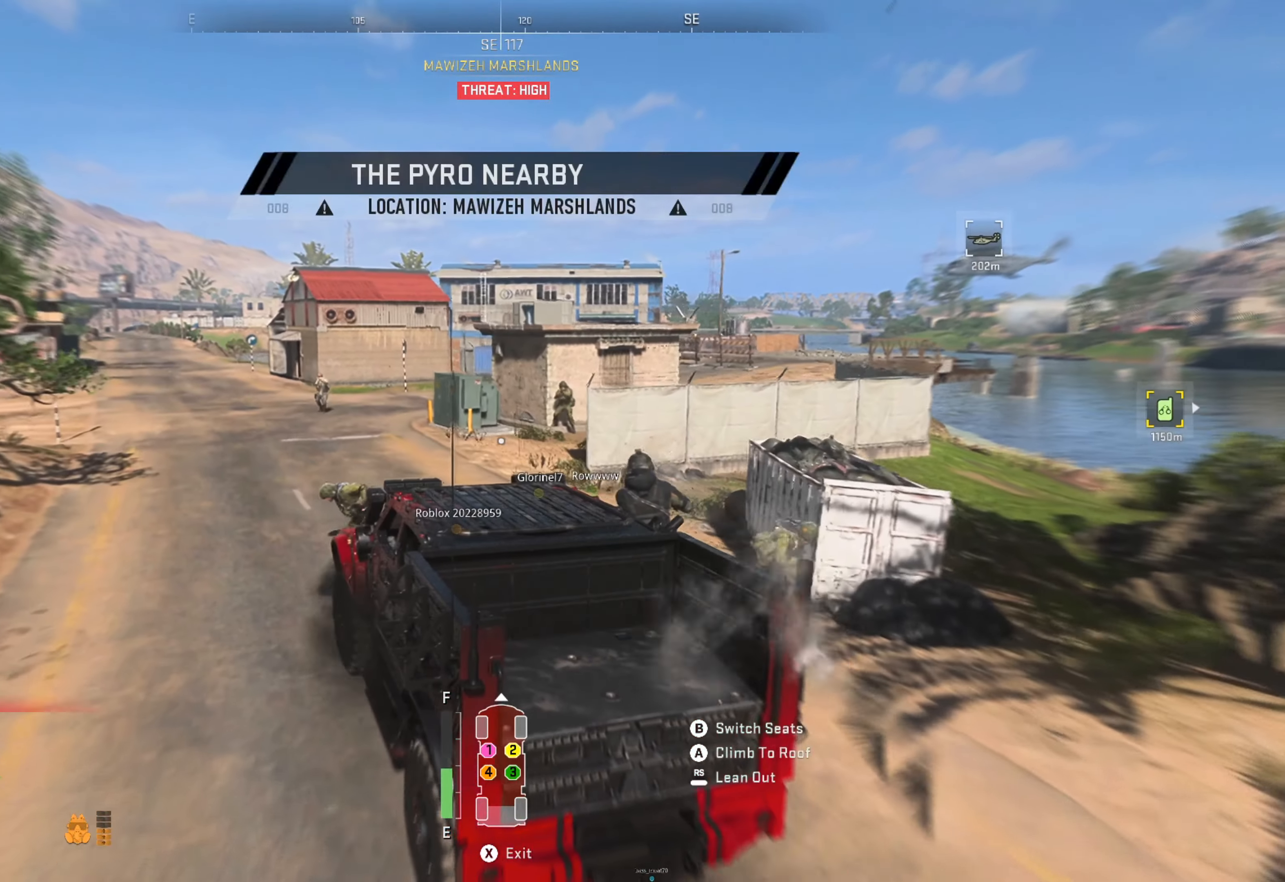
{"buttons": ["R1"], "left_stick": "center", "right_stick": "center", "events": [[100, "left_stick", "center"], [266, "left_stick", "right"], [483, "left_stick", "center"]]}
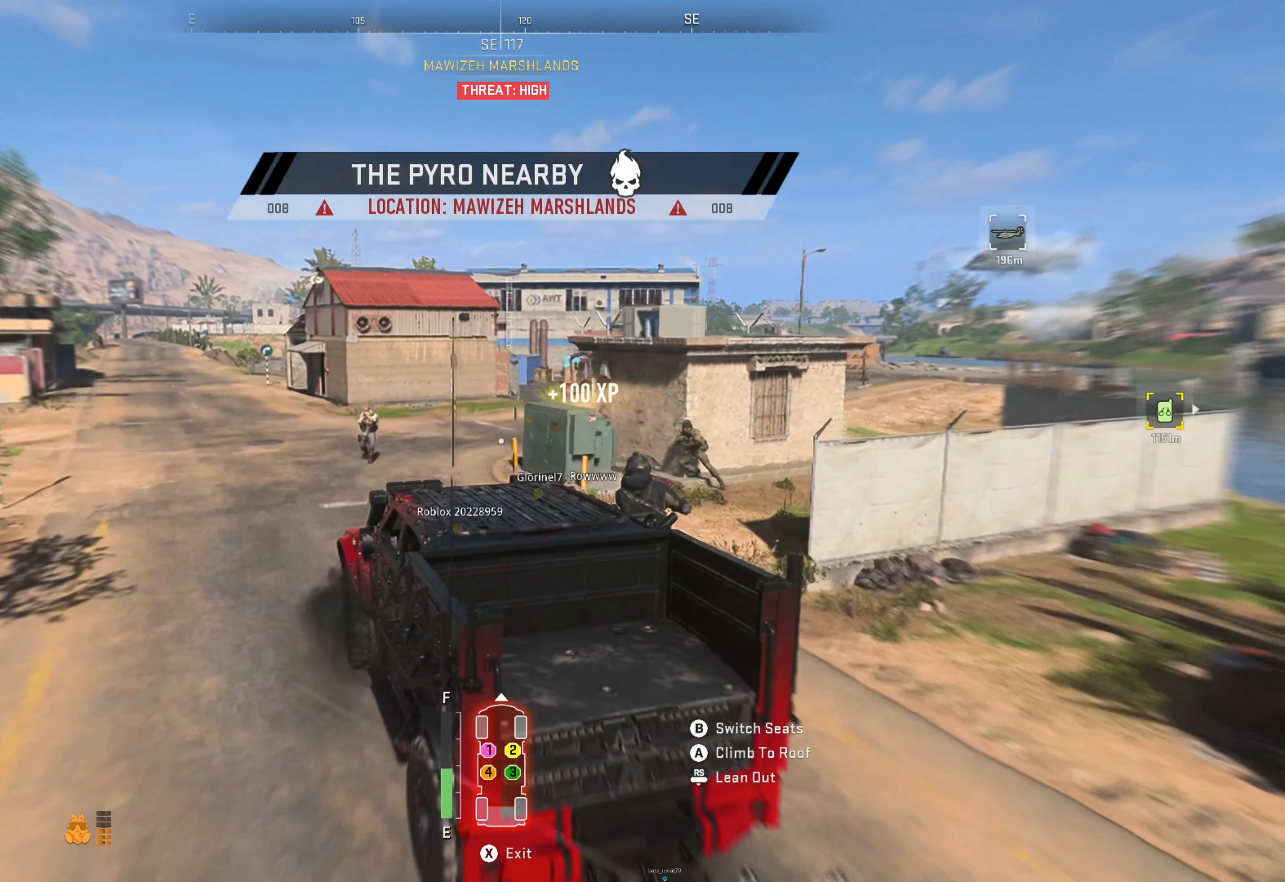
{"buttons": ["R1"], "left_stick": "left", "right_stick": "center", "events": [[333, "left_stick", "left"]]}
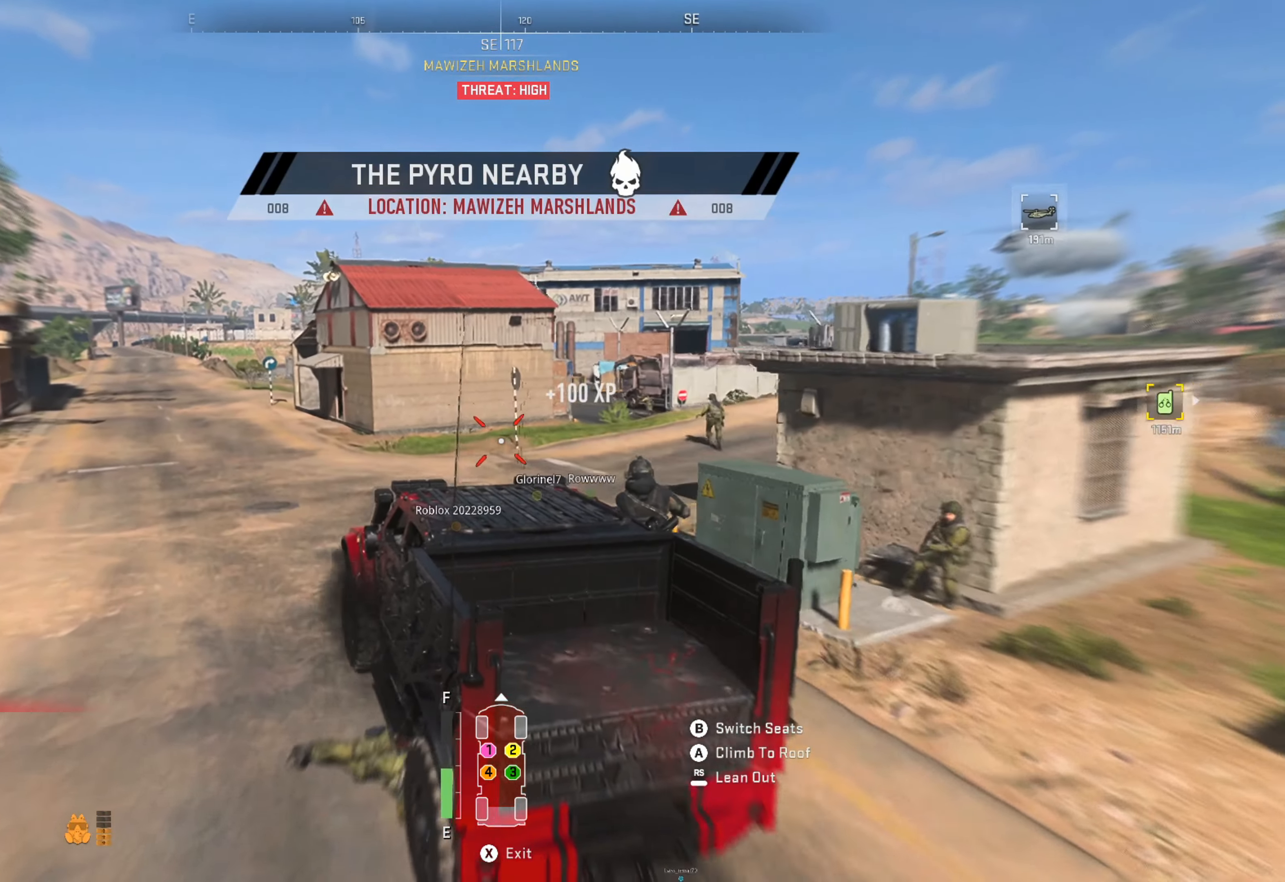
{"buttons": ["R1"], "left_stick": "left", "right_stick": "center", "events": [[100, "left_stick", "center"], [400, "left_stick", "left"]]}
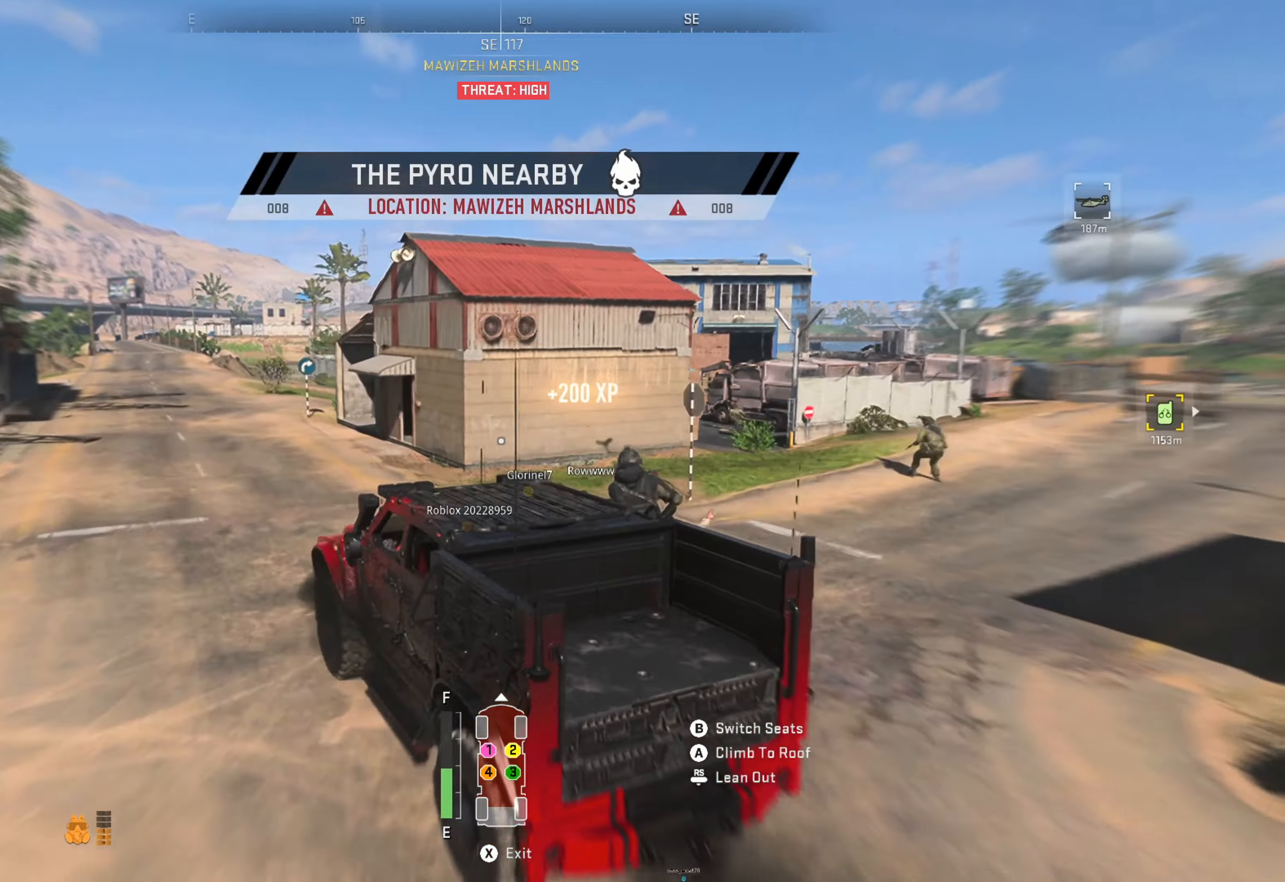
{"buttons": ["R1"], "left_stick": "center", "right_stick": "center", "events": [[83, "left_stick", "center"], [283, "right_stick", "right"], [483, "right_stick", "center"]]}
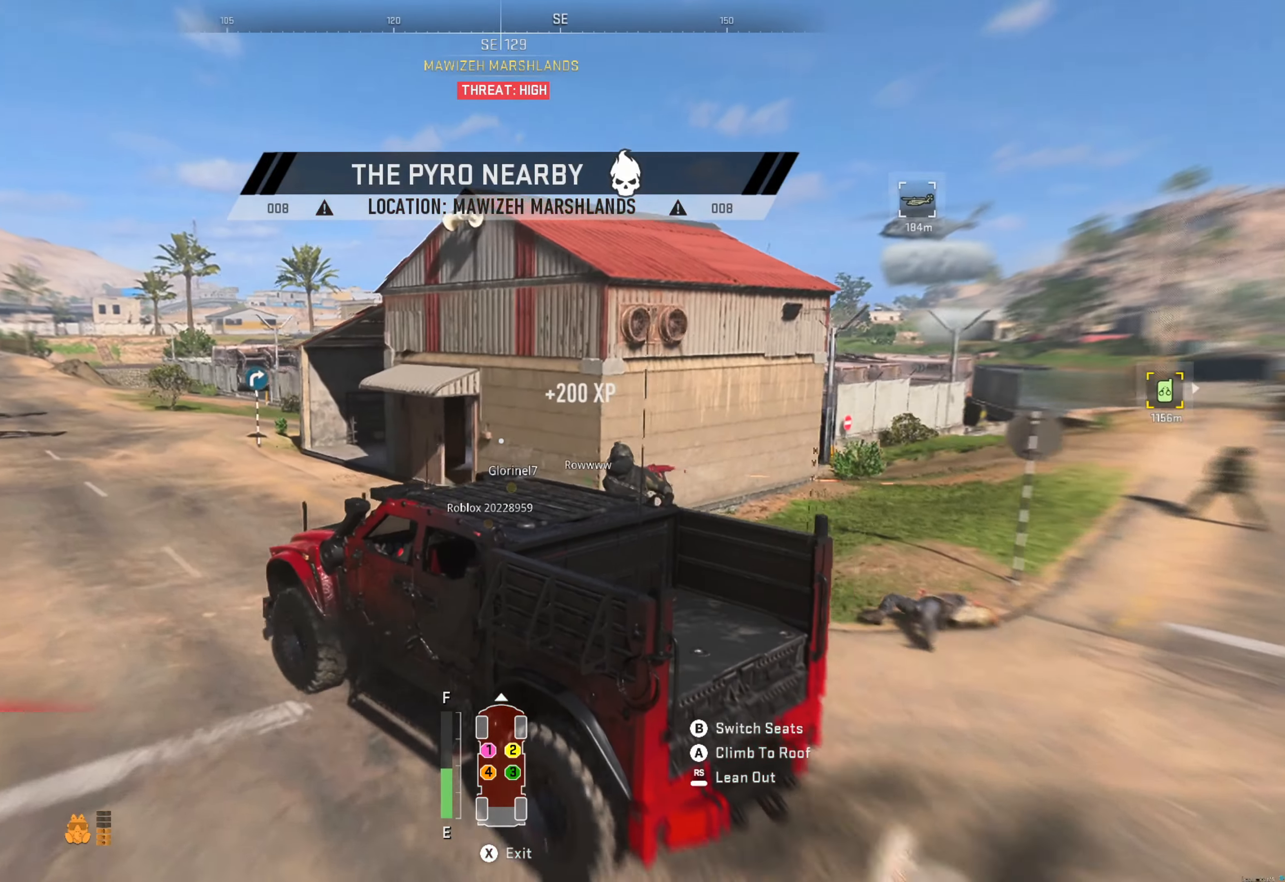
{"buttons": ["R1"], "left_stick": "center", "right_stick": "center", "events": [[317, "right_stick", "left"], [483, "right_stick", "center"]]}
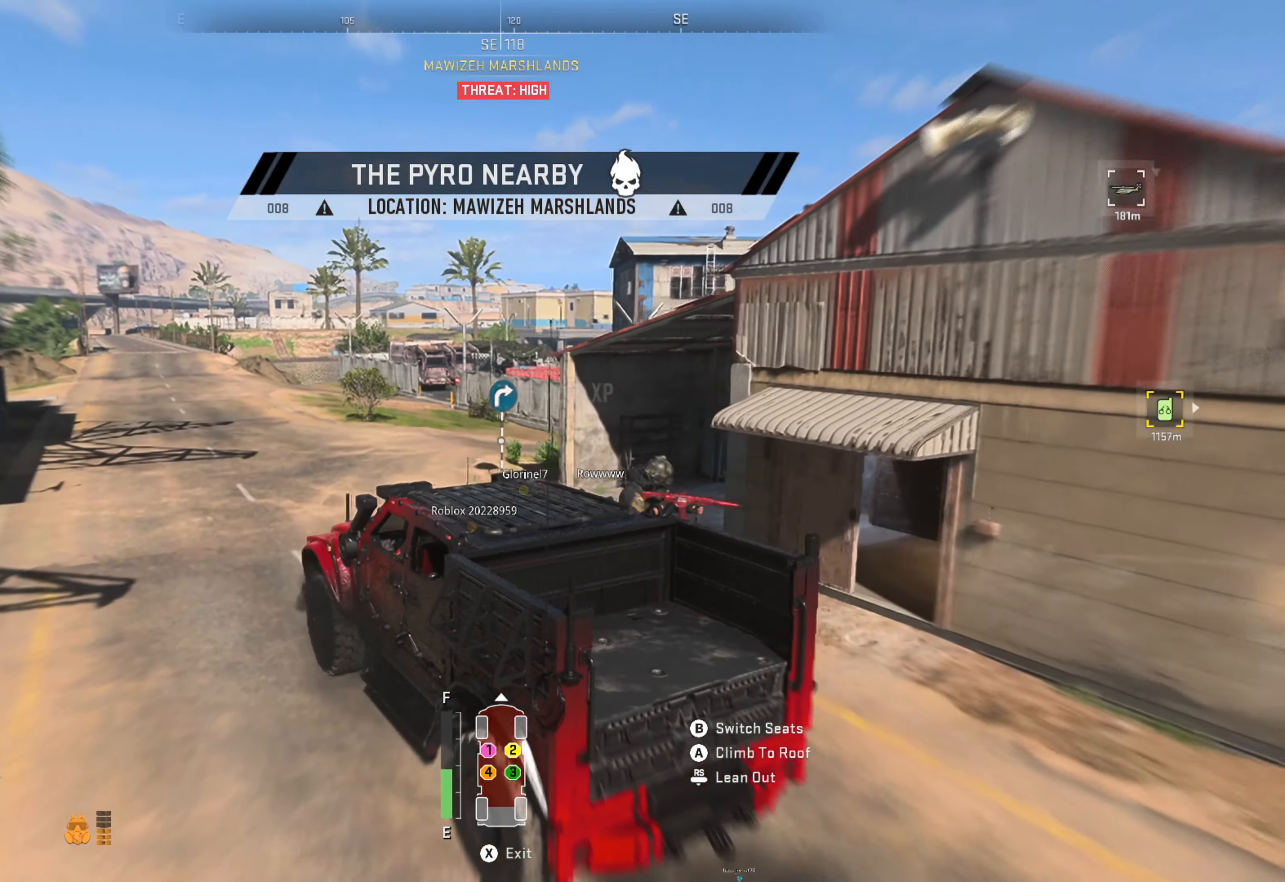
{"buttons": ["R1"], "left_stick": "center", "right_stick": "center", "events": [[150, "left_stick", "left"], [167, "right_stick", "right"], [300, "left_stick", "center"], [317, "right_stick", "center"]]}
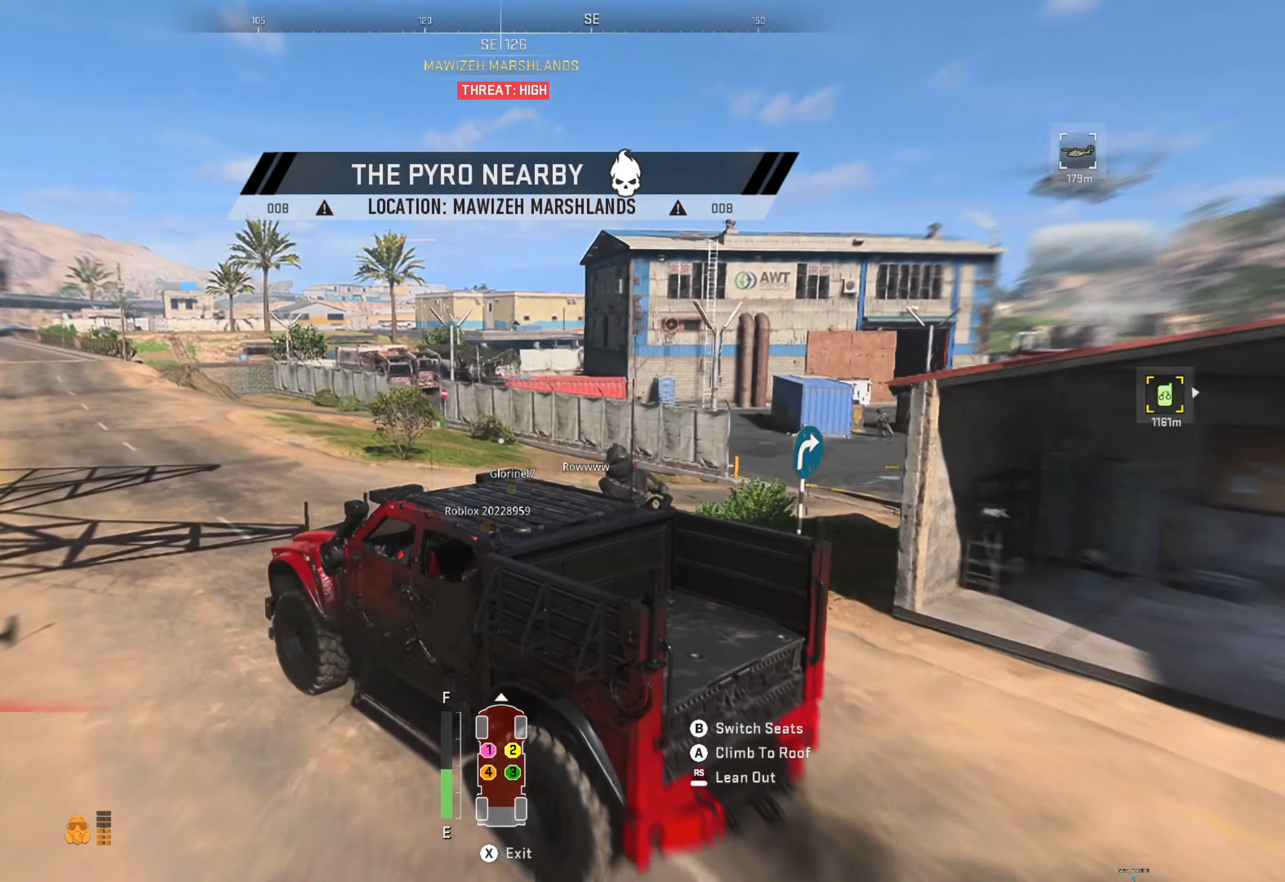
{"buttons": ["R1"], "left_stick": "center", "right_stick": "center", "events": [[133, "right_stick", "right"], [167, "left_stick", "right"], [300, "left_stick", "center"], [317, "right_stick", "center"]]}
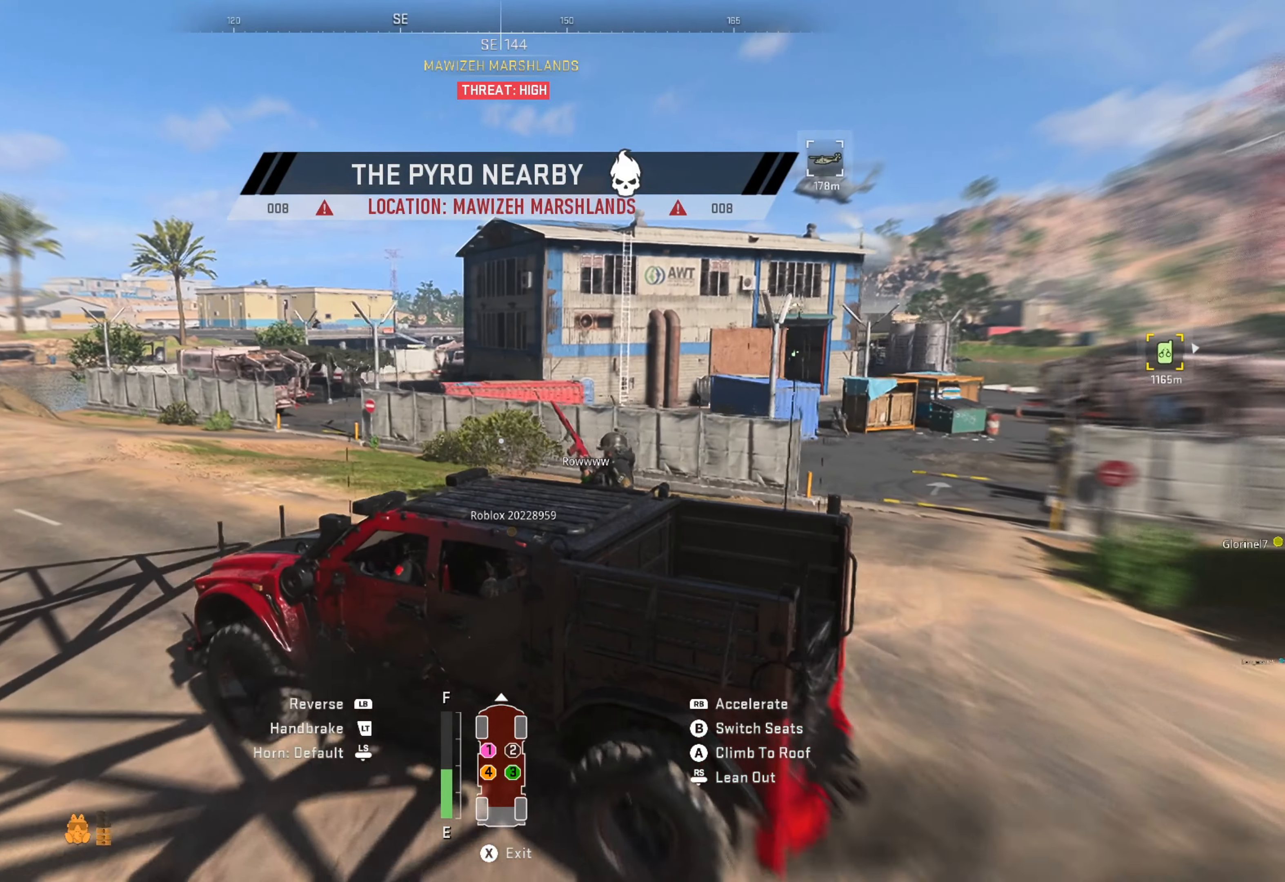
{"buttons": ["R1"], "left_stick": "center", "right_stick": "center", "events": [[133, "left_stick", "right"], [383, "left_stick", "center"]]}
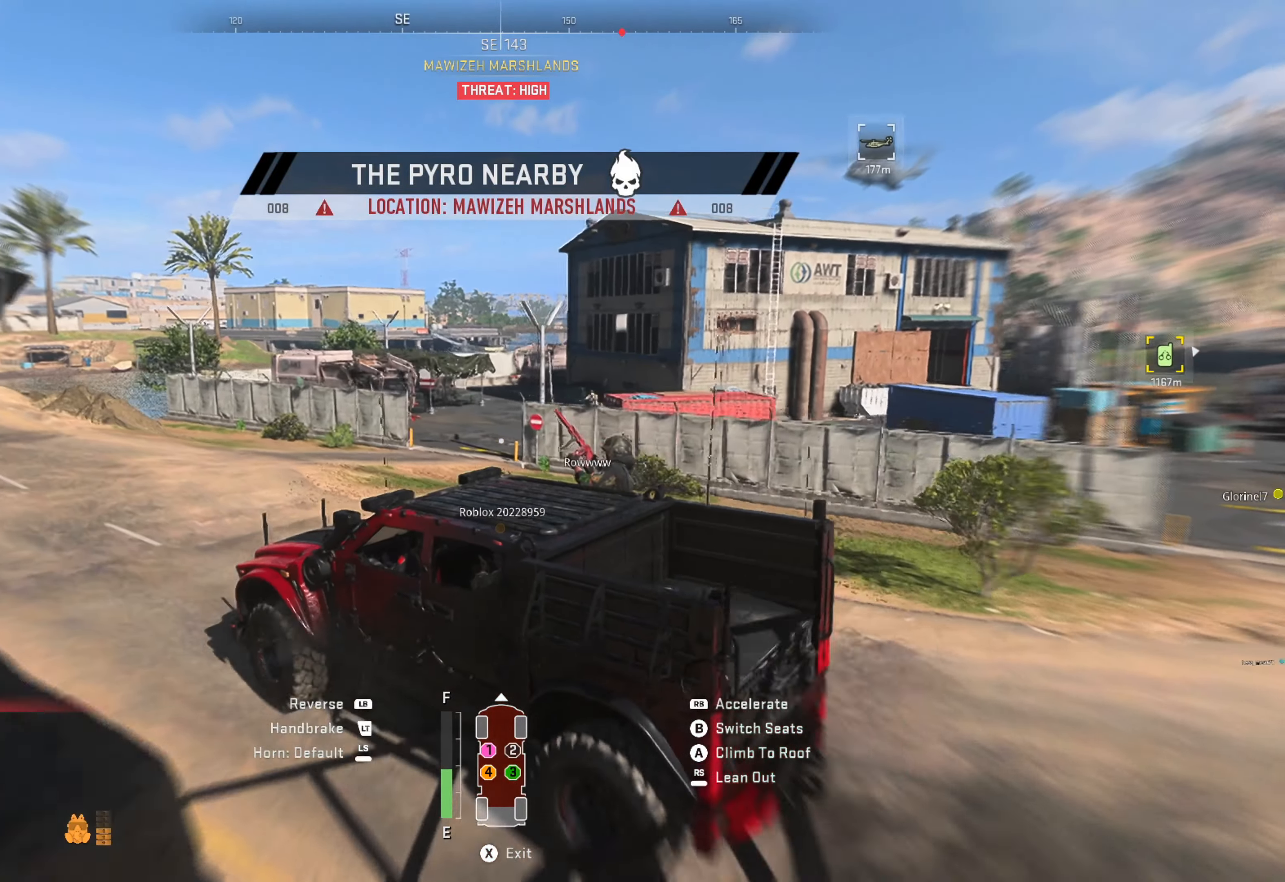
{"buttons": ["R1"], "left_stick": "right", "right_stick": "center", "events": [[450, "left_stick", "right"]]}
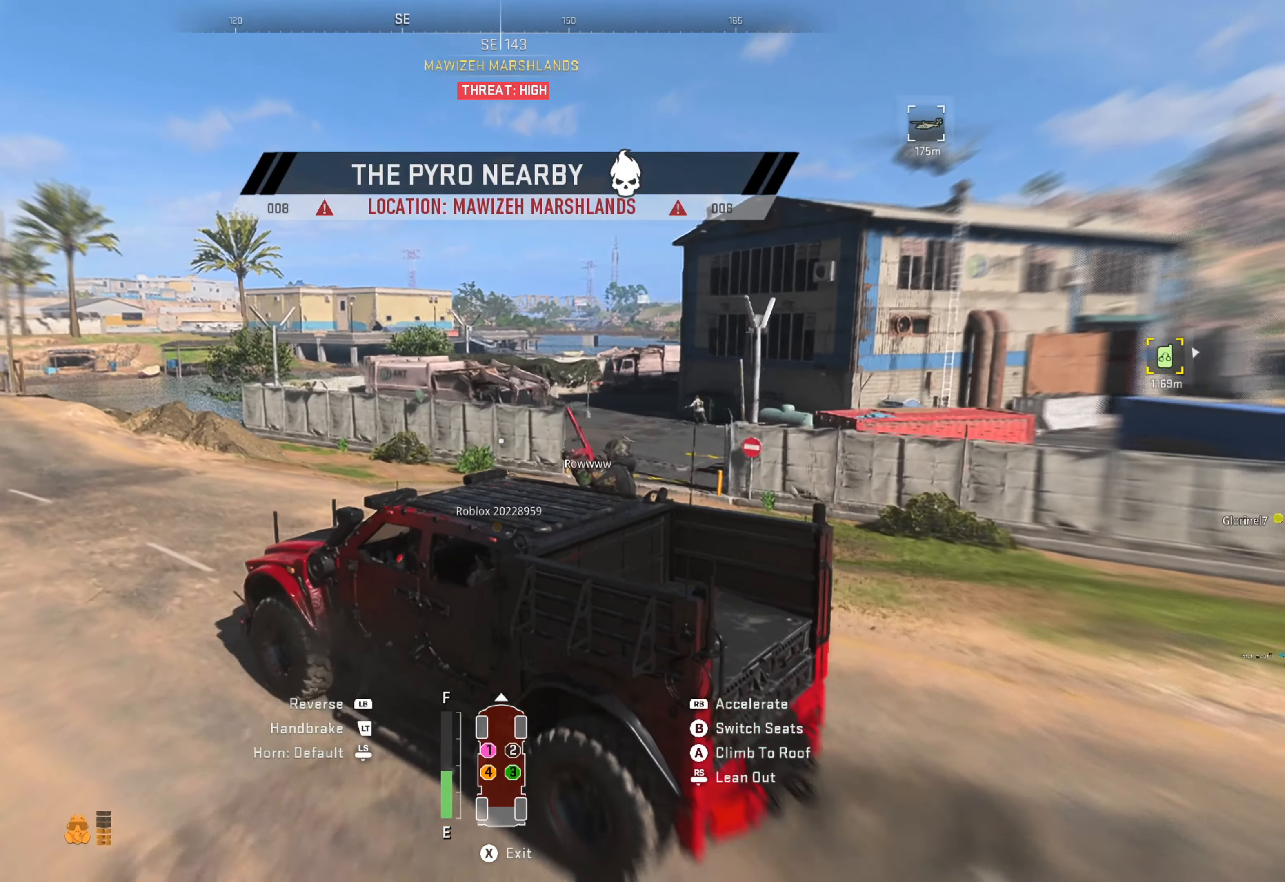
{"buttons": ["R1"], "left_stick": "center", "right_stick": "center", "events": [[100, "left_stick", "center"], [300, "right_stick", "left"], [483, "right_stick", "center"]]}
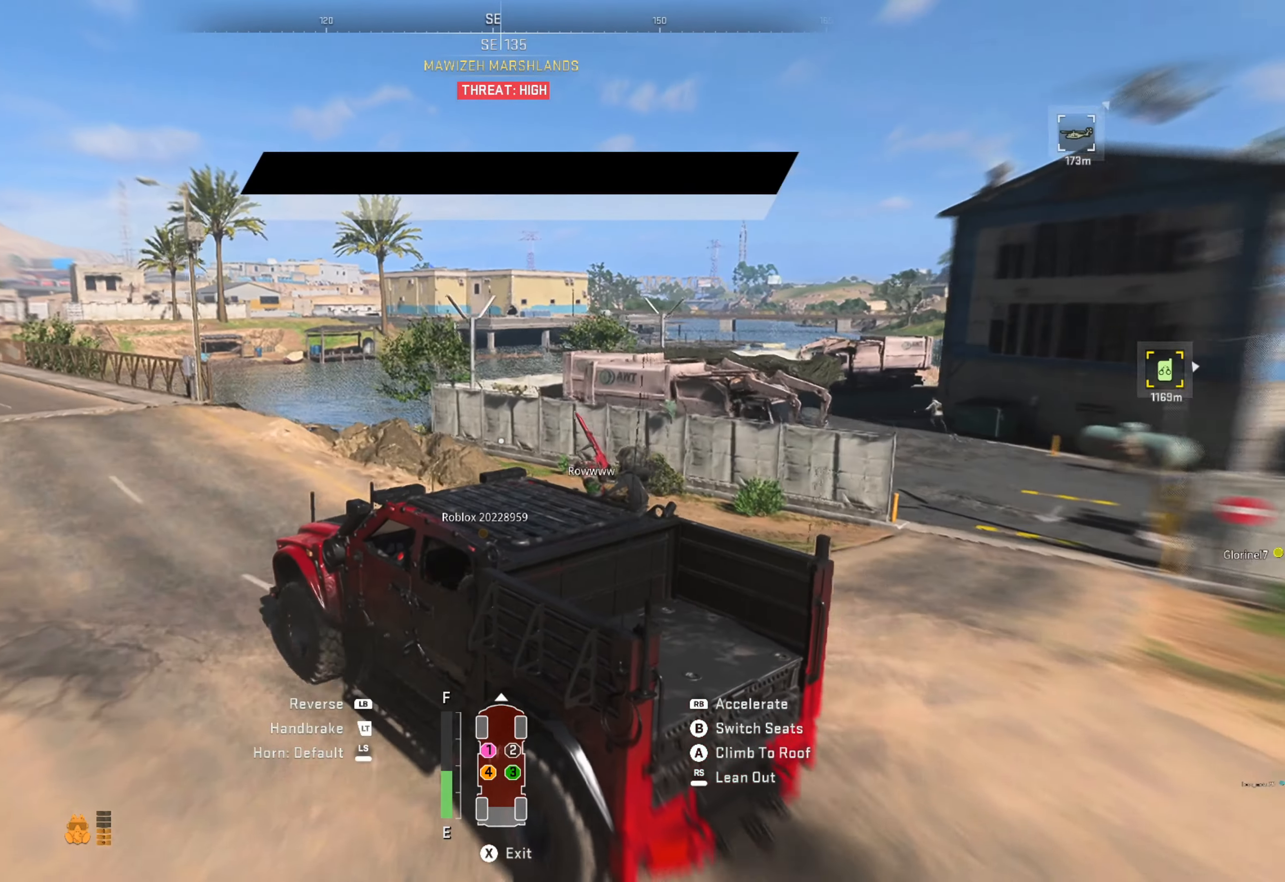
{"buttons": [], "left_stick": "center", "right_stick": "right", "events": [[367, "R1", "up"], [500, "right_stick", "right"]]}
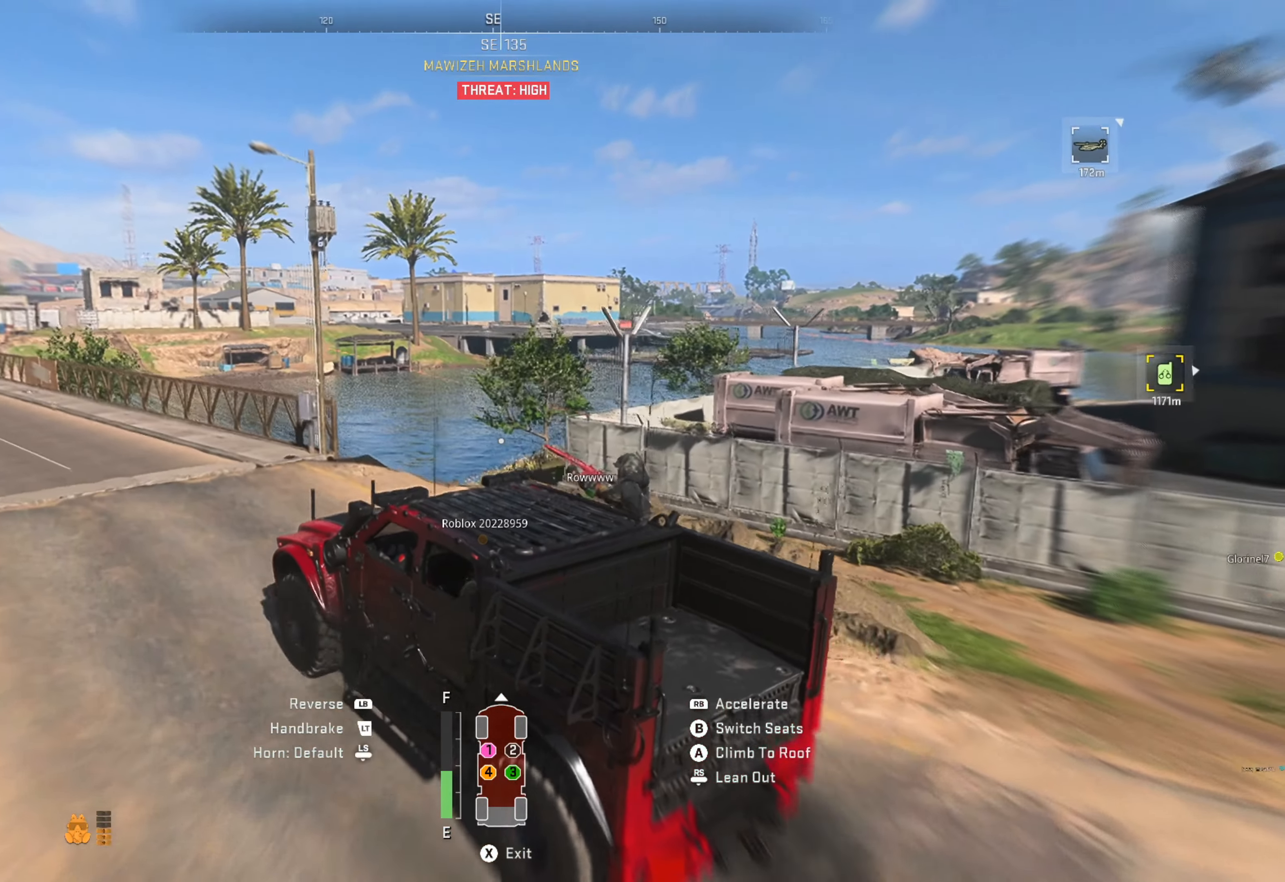
{"buttons": [], "left_stick": "down-left", "right_stick": "center", "events": [[17, "left_stick", "right"], [67, "right_stick", "down-right"], [117, "left_stick", "down-right"], [167, "right_stick", "center"], [350, "left_stick", "center"], [400, "left_stick", "down-left"]]}
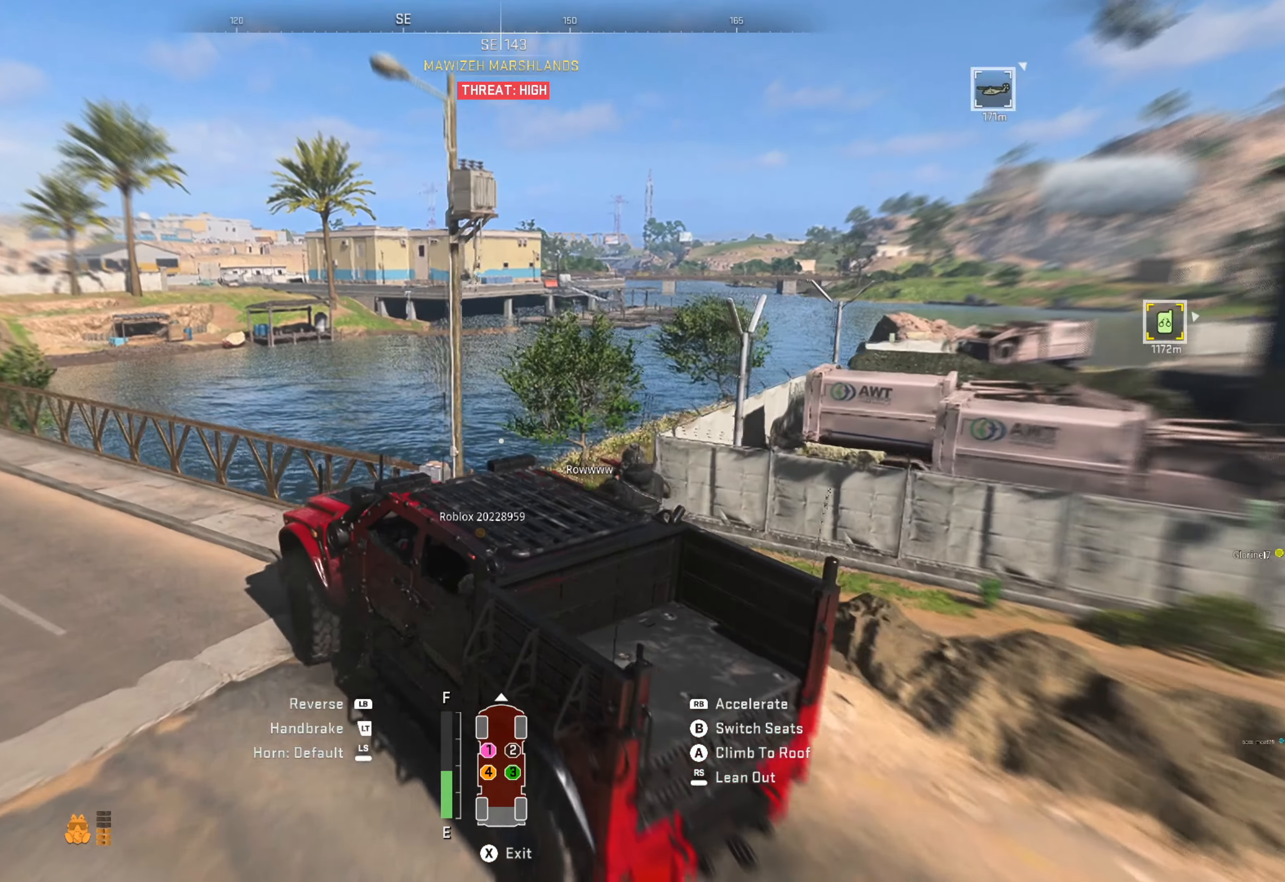
{"buttons": ["L1"], "left_stick": "down", "right_stick": "center", "events": [[33, "right_stick", "right"], [267, "right_stick", "center"], [417, "L1", "down"], [434, "left_stick", "down"]]}
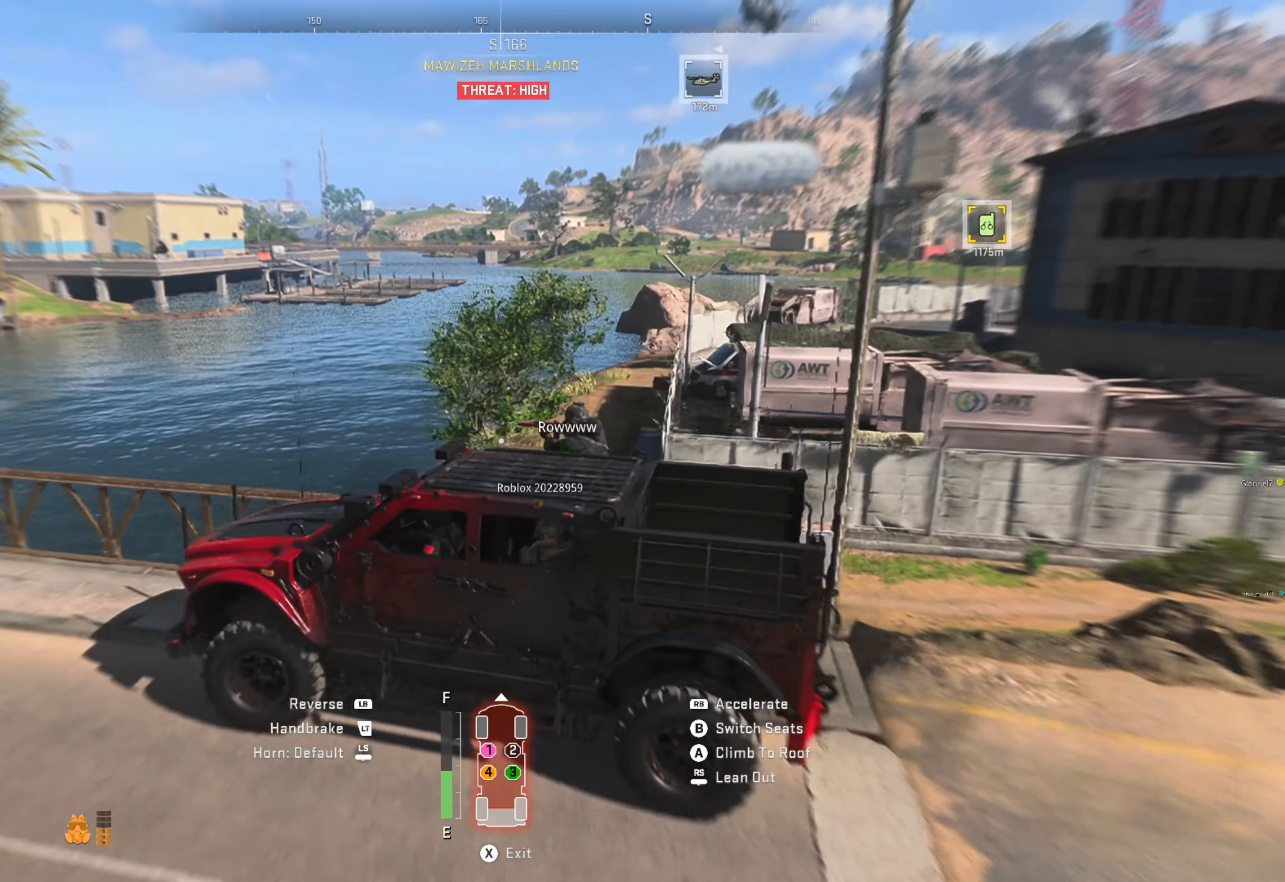
{"buttons": ["L1"], "left_stick": "down", "right_stick": "center", "events": [[184, "right_stick", "right"], [467, "right_stick", "center"]]}